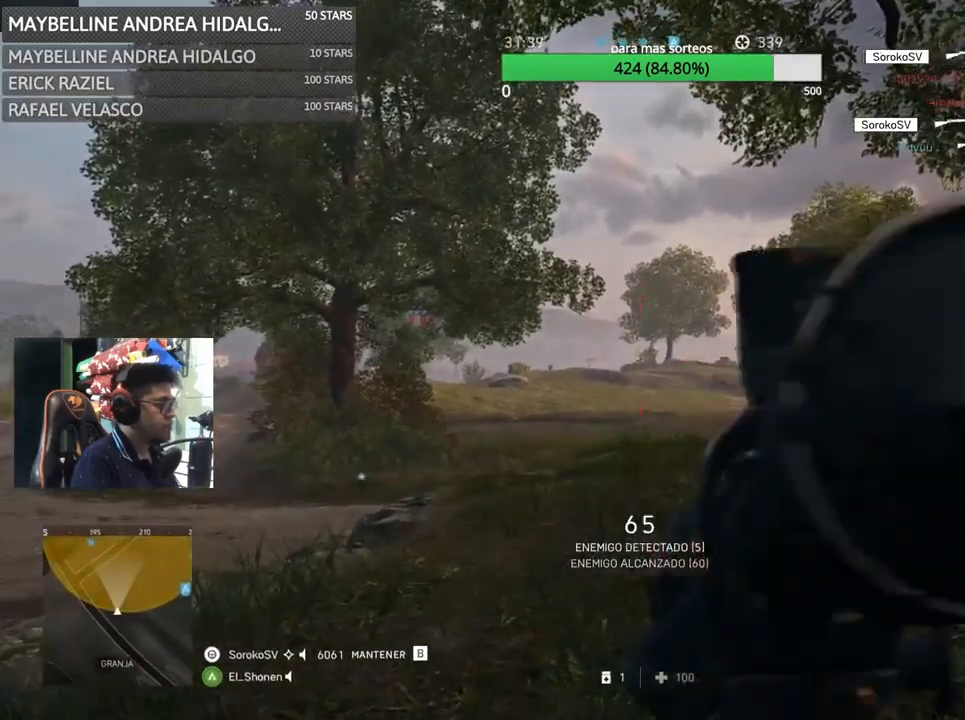
Gameplay with keyboard and mouse; each line is a JSON object with the keys and mouse buttons held at the frame after it. "events" lists presses ("down") and releases ("up") of "1", "2", "3", "4", "5", "a", "alt", "c", "caps_lock", "ctrl", "d", "e", "f", "g", "q", "r", "s", "shift", "space", "t", "tab", "v", "w", "x", "z", "mouse_left", "mouse_wheel" and "mouse_right" between this image and that frame as [ms after this image, input, new state], when the widget could be followed in between. "mouse_left", "mouse_wheel", "mouse_right" = the "left", "wheel", "right" buttons of the "mouse" list. No other keys are recorded. "wheel" means that the mouse wheel is clicked or scrolled. Not read: mouse_move.
{"keys": ["shift"], "mouse": ["right"], "events": [[100, "a", "down"], [133, "d", "up"], [283, "a", "up"], [283, "s", "up"], [467, "shift", "down"]]}
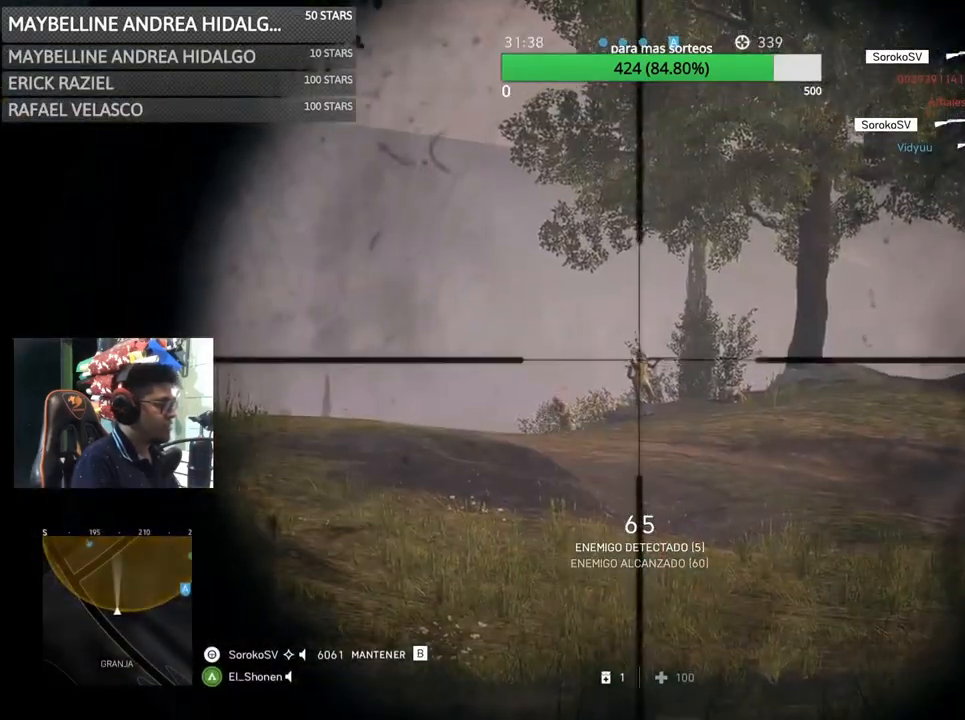
{"keys": ["d", "s"], "mouse": [], "events": [[200, "d", "down"], [200, "mouse_left", "down"], [300, "shift", "up"], [333, "mouse_left", "up"], [383, "mouse_right", "up"], [483, "s", "down"]]}
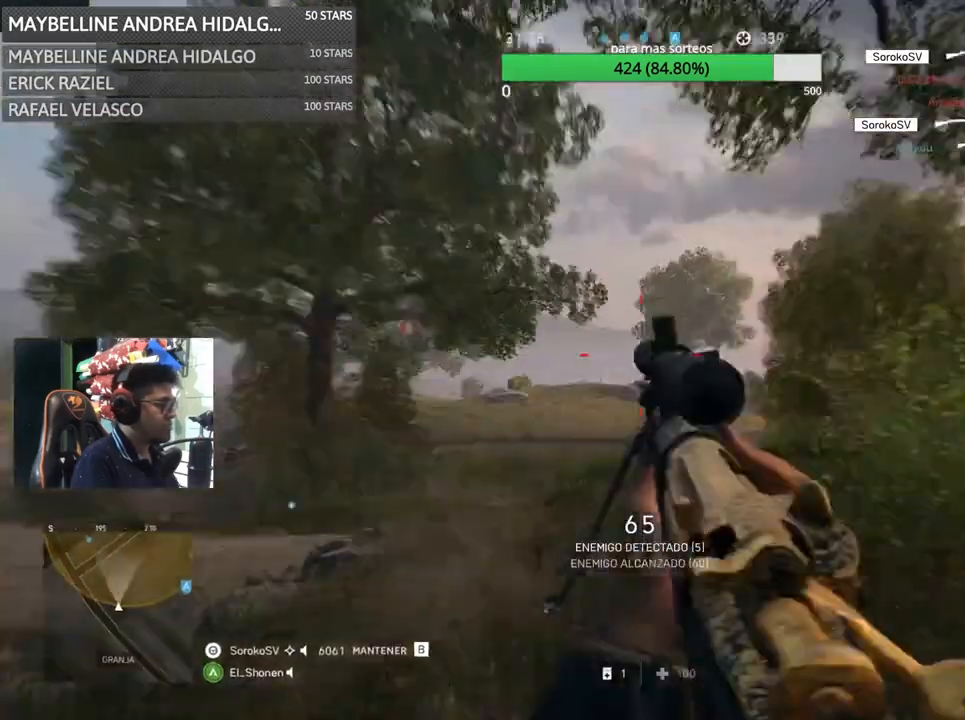
{"keys": ["a", "shift"], "mouse": [], "events": [[317, "a", "down"], [317, "s", "up"], [400, "d", "up"], [500, "shift", "down"]]}
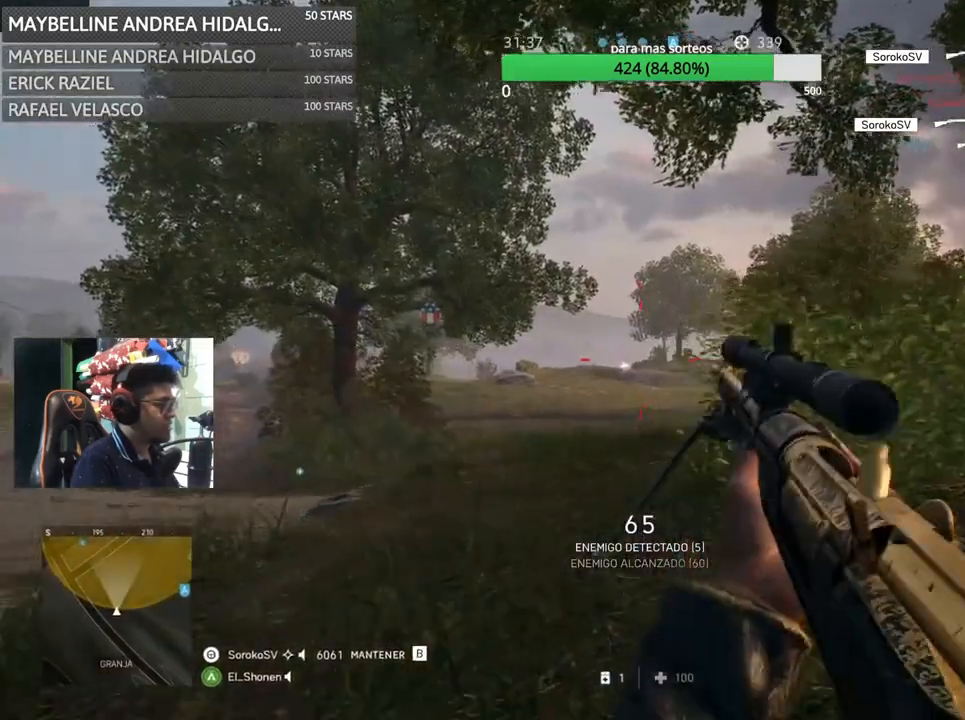
{"keys": ["d"], "mouse": ["right"], "events": [[33, "mouse_right", "down"], [100, "shift", "up"], [367, "d", "down"], [400, "a", "up"]]}
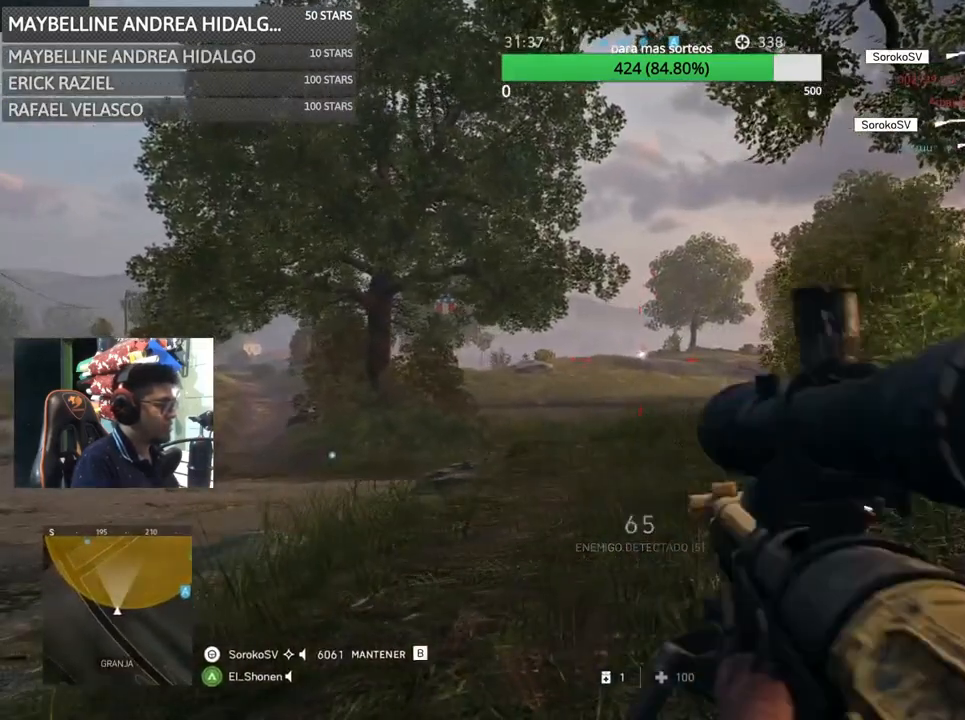
{"keys": ["a"], "mouse": ["right"], "events": [[333, "a", "down"], [367, "d", "up"]]}
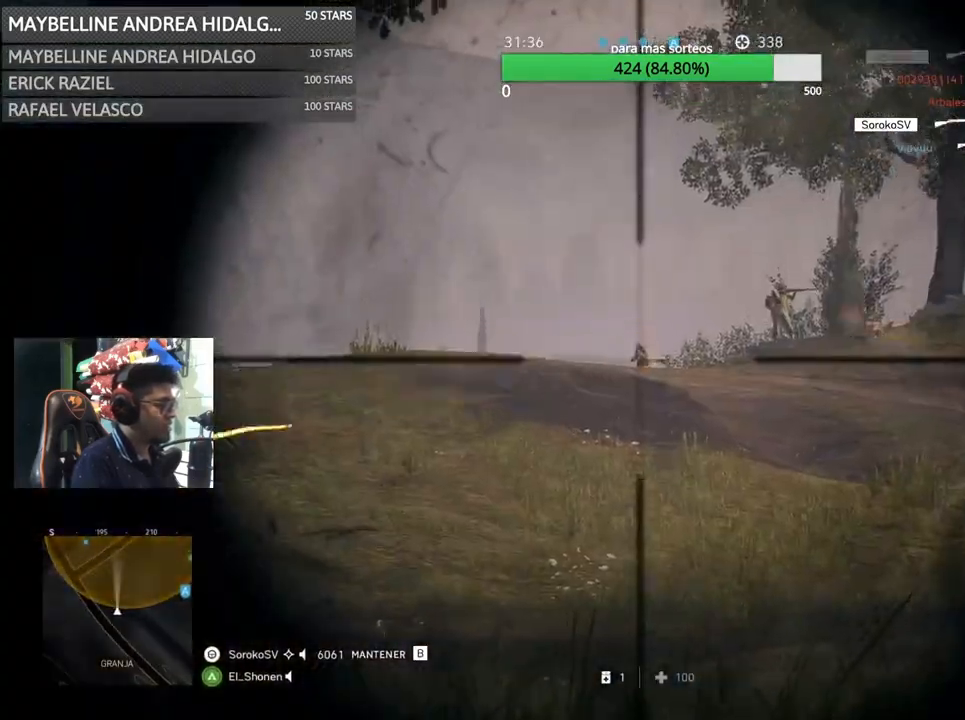
{"keys": ["d", "w"], "mouse": [], "events": [[33, "a", "up"], [67, "mouse_left", "down"], [200, "mouse_left", "up"], [267, "d", "down"], [267, "mouse_right", "up"], [500, "w", "down"]]}
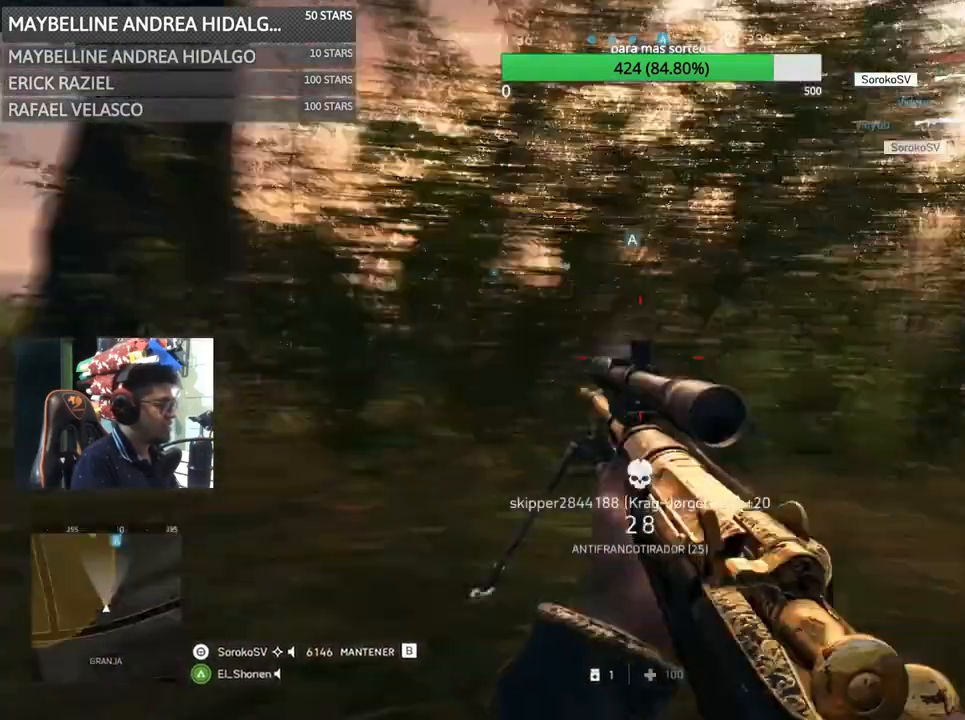
{"keys": ["c", "shift", "w"], "mouse": [], "events": [[33, "shift", "down"], [233, "d", "up"], [333, "c", "down"]]}
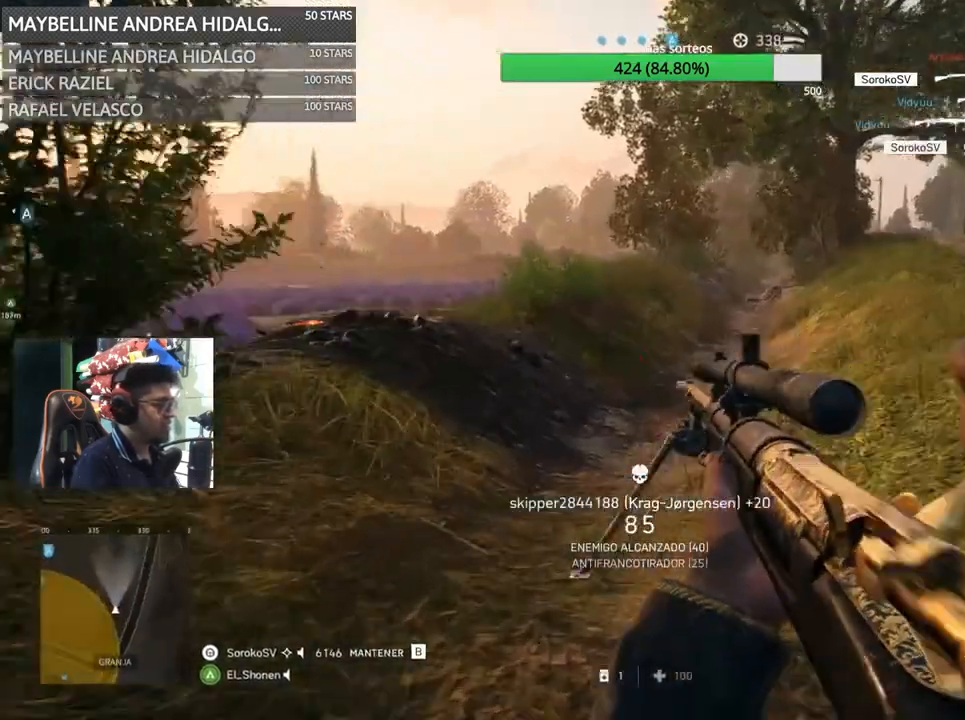
{"keys": ["d", "shift", "w"], "mouse": [], "events": [[67, "c", "up"], [133, "r", "down"], [300, "r", "up"], [433, "d", "down"]]}
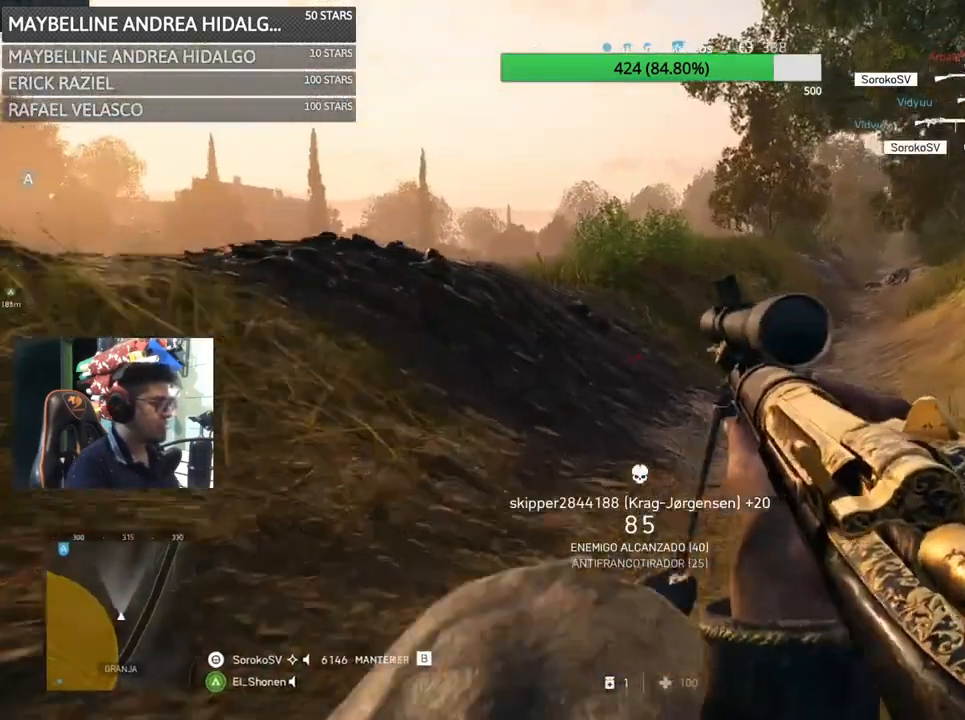
{"keys": ["r", "shift", "space", "w"], "mouse": [], "events": [[283, "space", "down"], [383, "d", "up"], [417, "r", "down"]]}
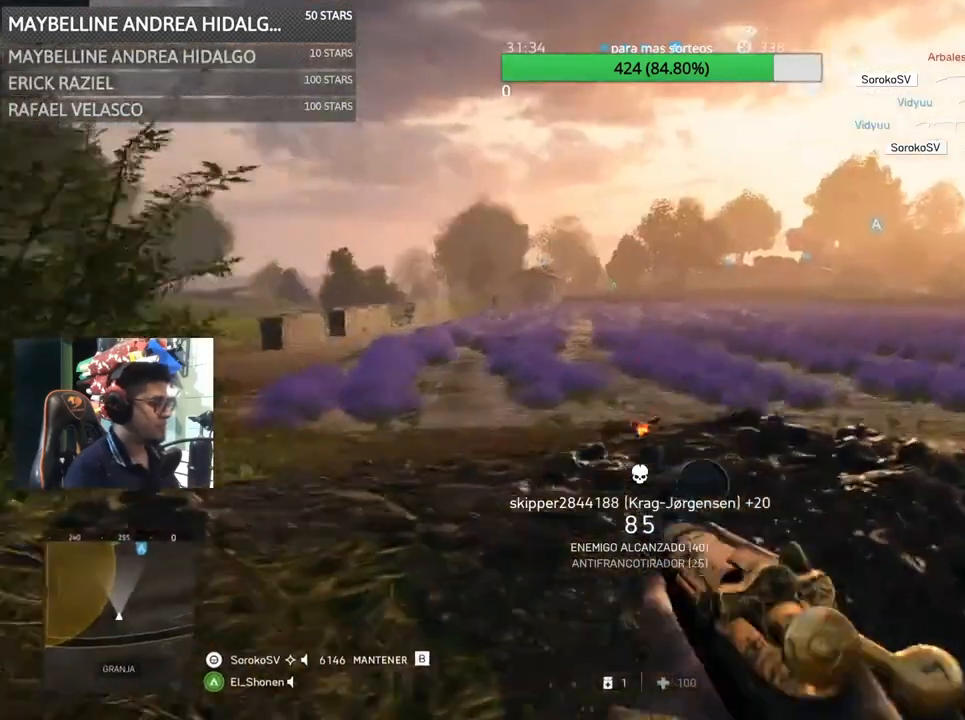
{"keys": ["a", "s"], "mouse": [], "events": [[33, "r", "up"], [33, "shift", "up"], [33, "space", "up"], [33, "w", "up"], [133, "a", "down"], [183, "z", "down"], [250, "a", "up"], [333, "a", "down"], [367, "z", "up"], [400, "s", "down"]]}
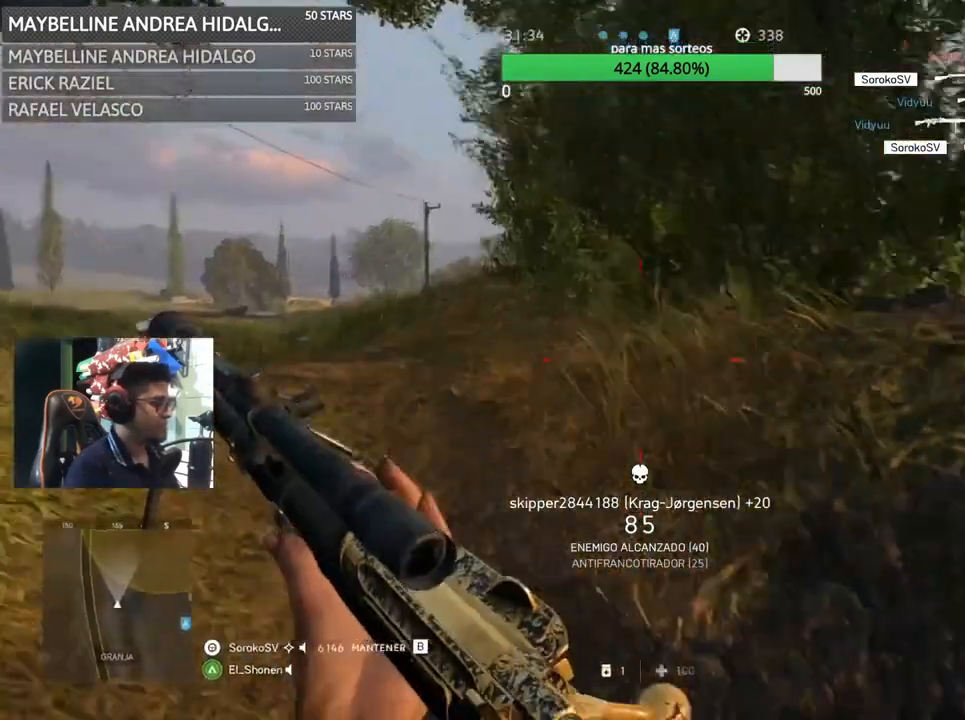
{"keys": [], "mouse": [], "events": [[150, "r", "down"], [217, "a", "up"], [333, "r", "up"], [367, "s", "up"]]}
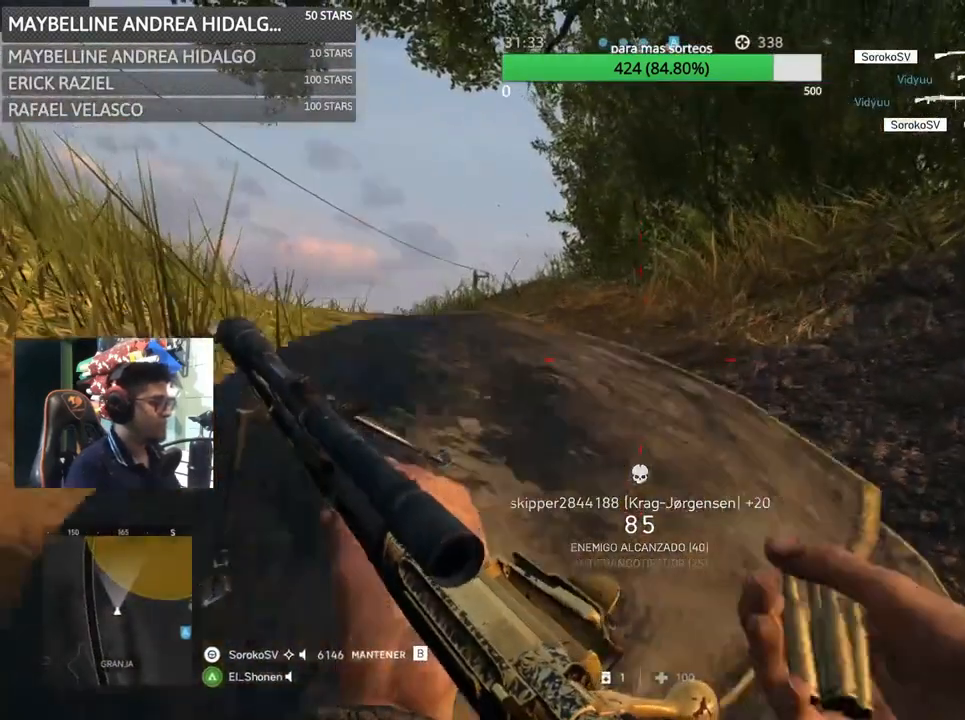
{"keys": [], "mouse": [], "events": [[33, "r", "down"], [167, "r", "up"]]}
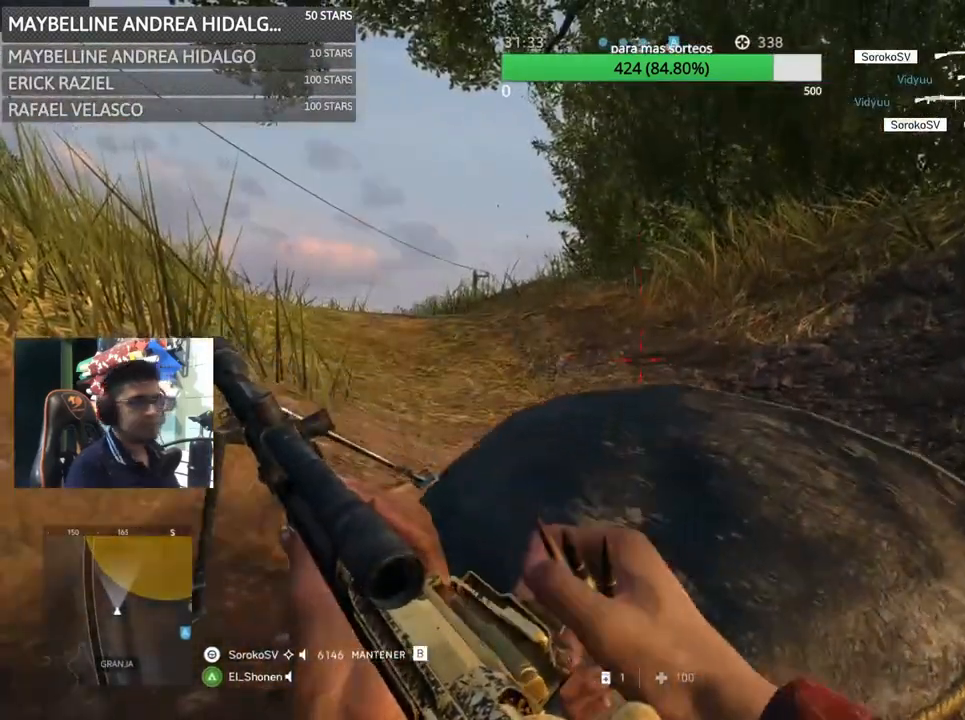
{"keys": [], "mouse": [], "events": []}
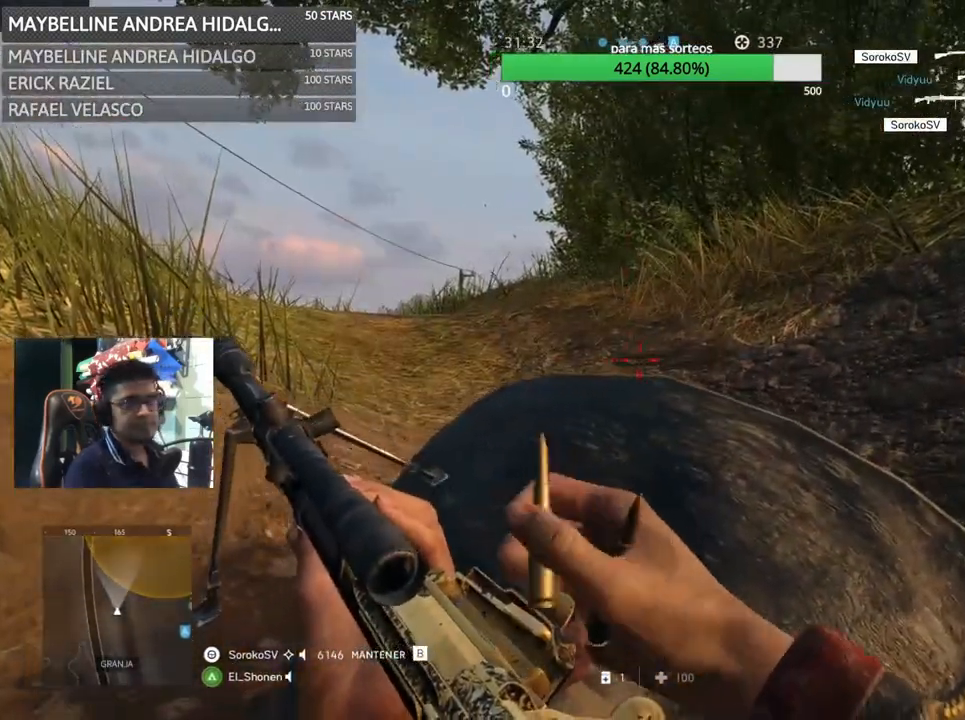
{"keys": [], "mouse": [], "events": []}
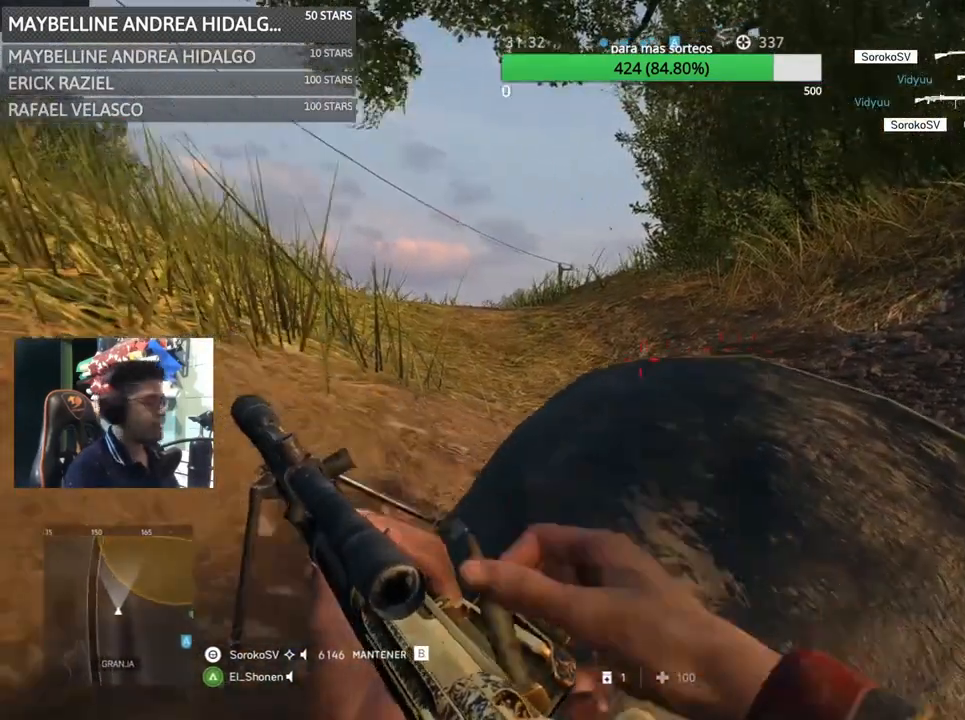
{"keys": ["a", "shift", "w"], "mouse": [], "events": [[33, "w", "down"], [100, "a", "down"], [100, "space", "down"], [300, "shift", "down"], [333, "space", "up"]]}
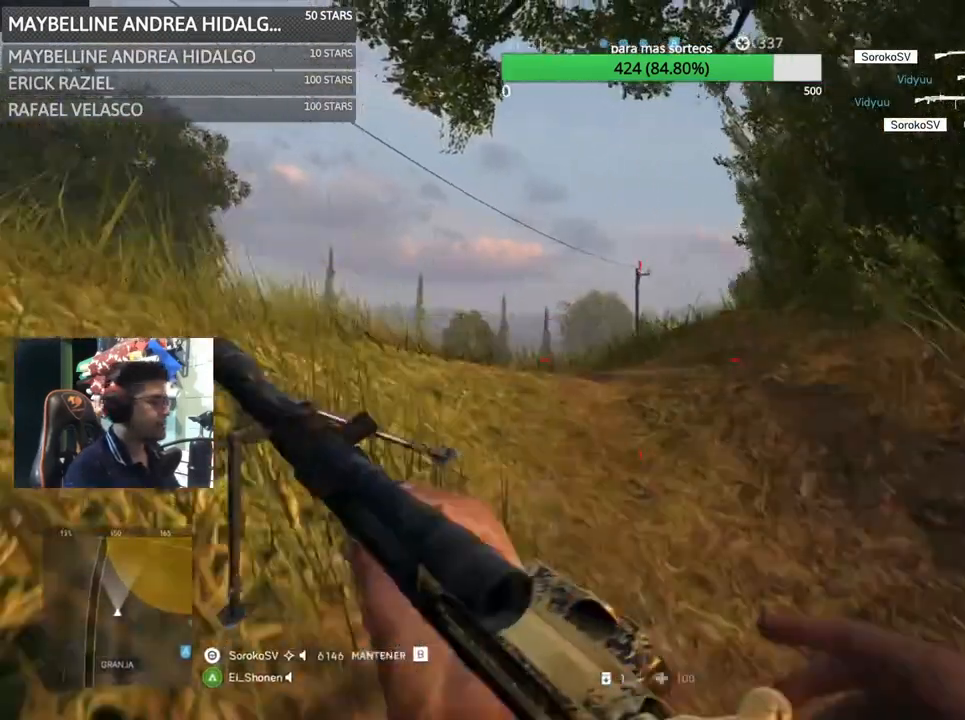
{"keys": ["a", "shift", "w"], "mouse": [], "events": []}
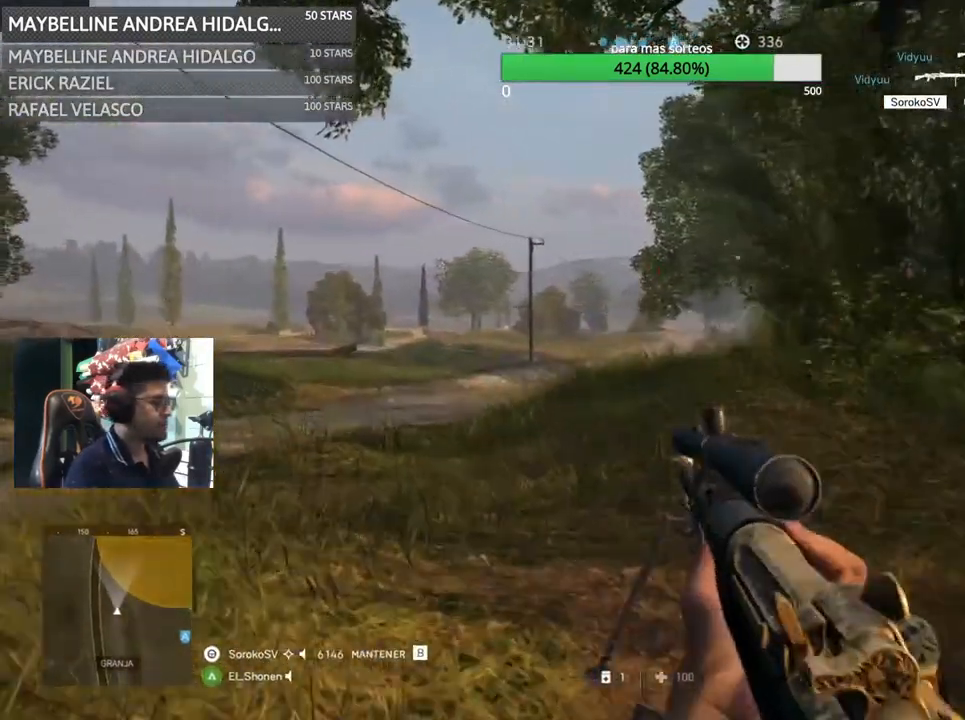
{"keys": ["d"], "mouse": ["right"], "events": [[433, "mouse_right", "down"], [433, "shift", "up"], [433, "w", "up"], [483, "a", "up"], [483, "d", "down"]]}
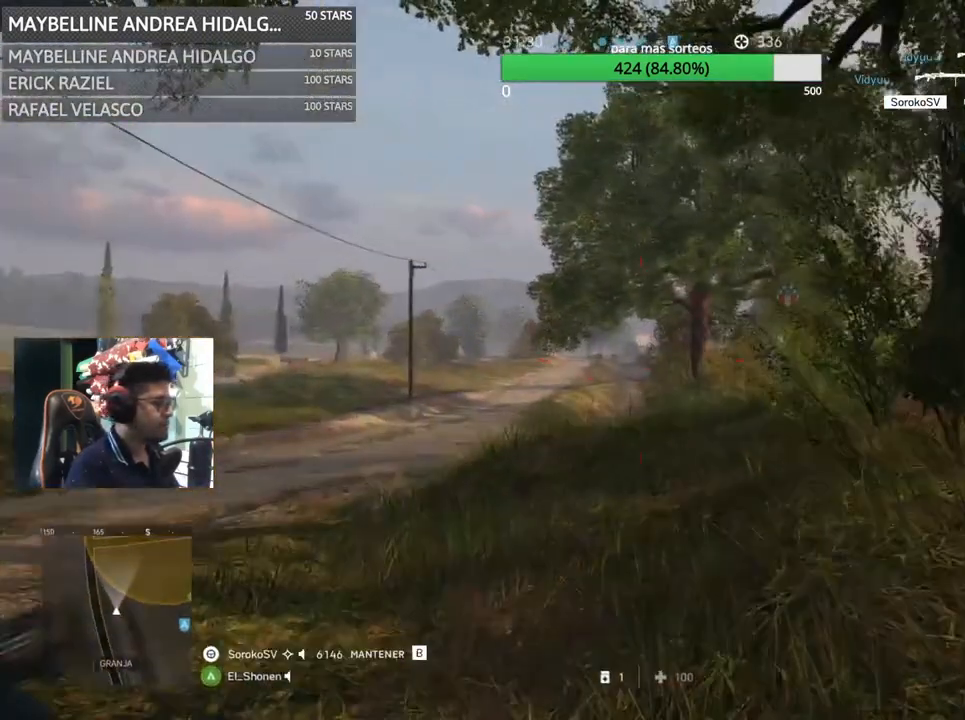
{"keys": ["d"], "mouse": ["right"], "events": [[183, "a", "down"], [200, "d", "up"], [433, "a", "up"], [433, "d", "down"]]}
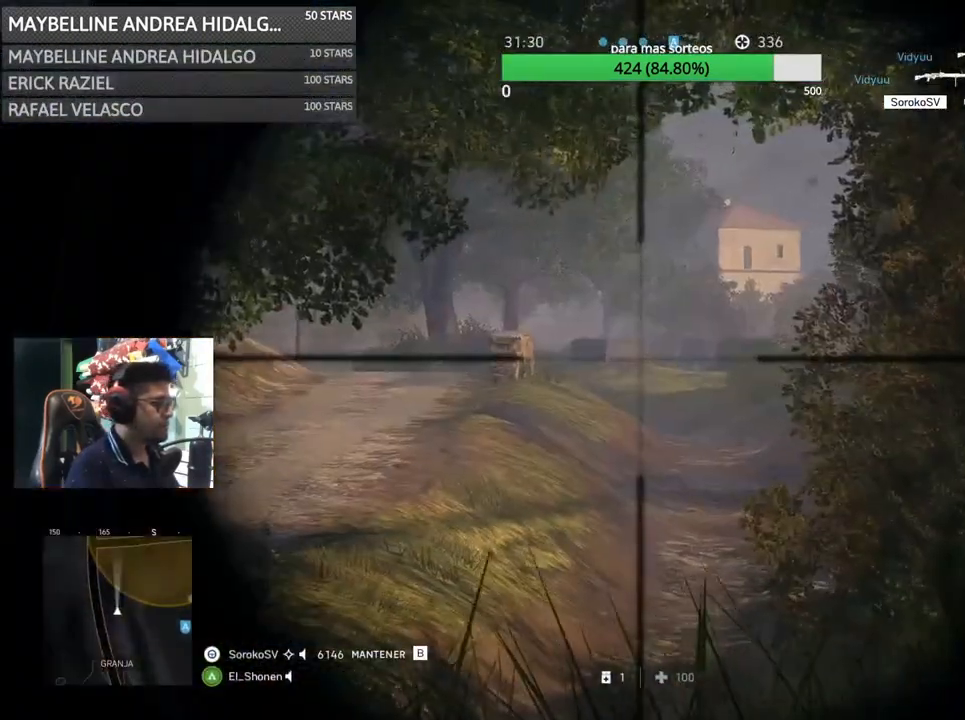
{"keys": ["a", "shift", "w"], "mouse": [], "events": [[83, "a", "down"], [133, "d", "up"], [183, "mouse_right", "up"], [183, "w", "down"], [233, "shift", "down"]]}
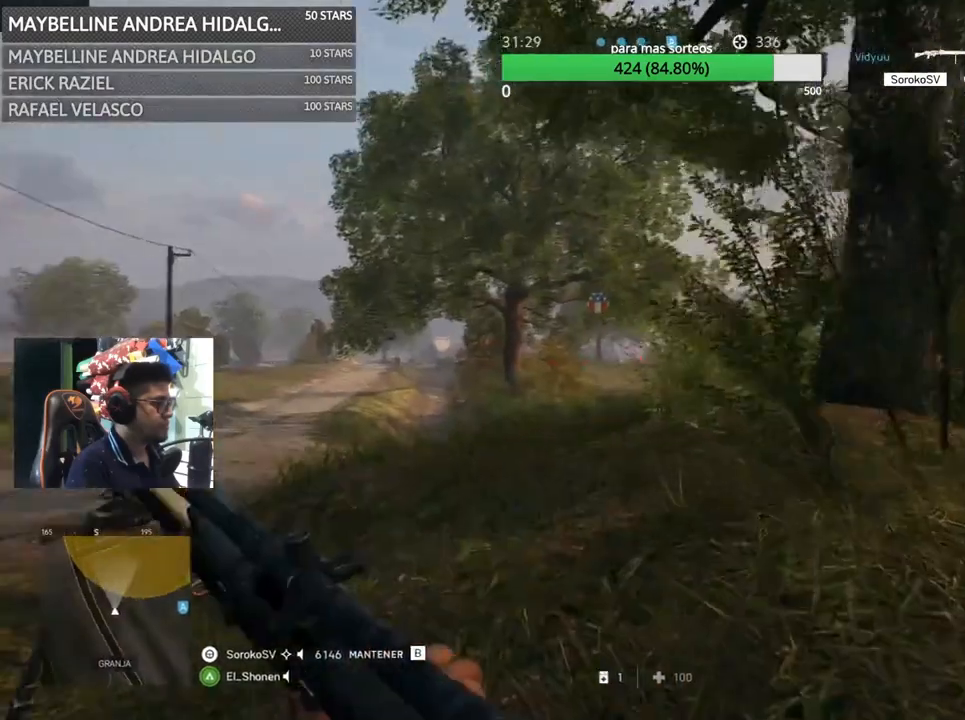
{"keys": ["a", "d"], "mouse": ["right"], "events": [[433, "mouse_right", "down"], [433, "shift", "up"], [433, "w", "up"], [483, "d", "down"]]}
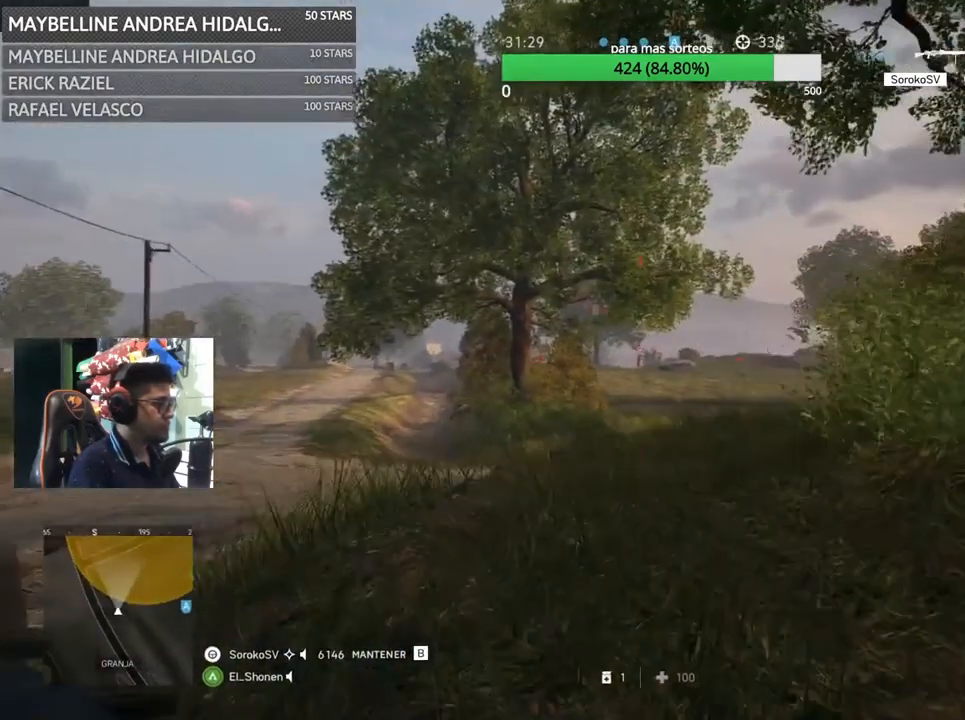
{"keys": ["shift"], "mouse": ["right"], "events": [[33, "a", "up"], [100, "a", "down"], [200, "d", "up"], [300, "a", "up"], [433, "shift", "down"]]}
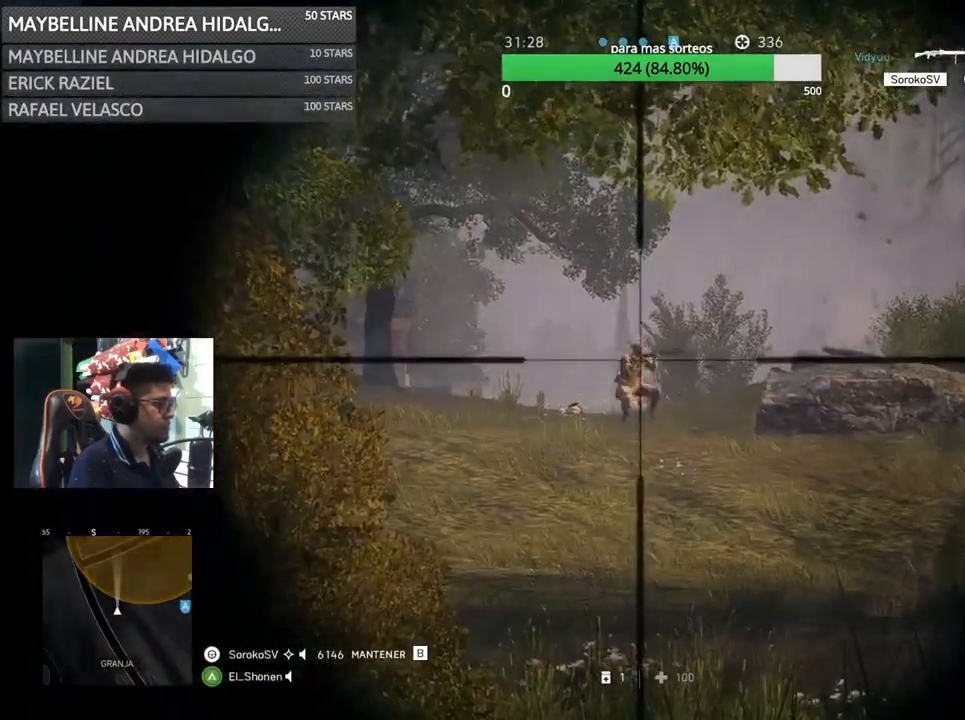
{"keys": ["d", "shift"], "mouse": ["left", "right"], "events": [[483, "mouse_left", "down"], [500, "d", "down"]]}
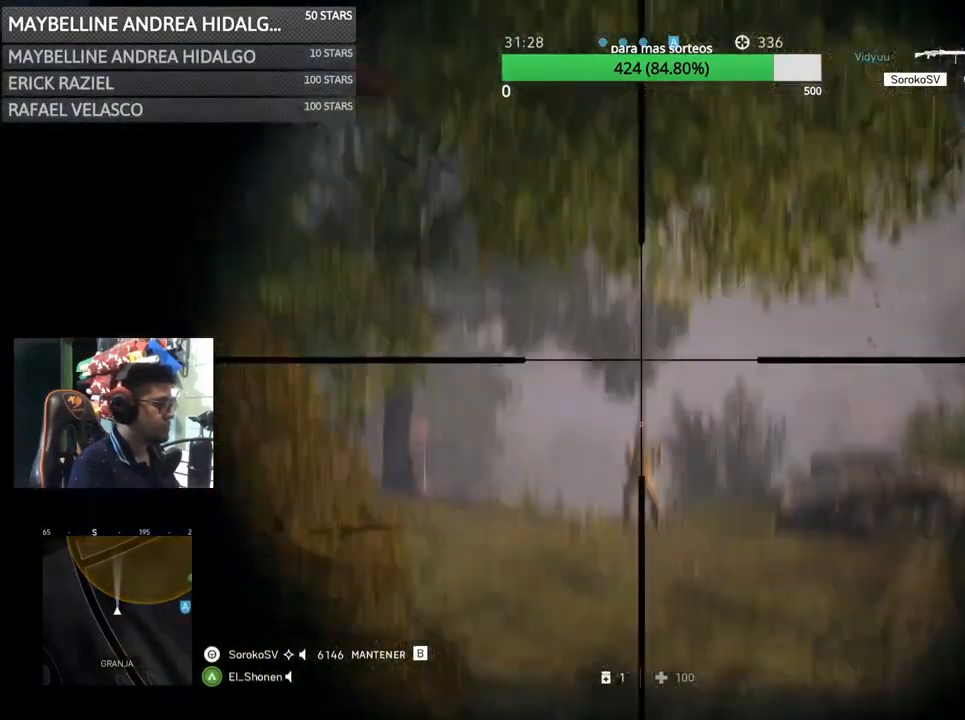
{"keys": ["a", "d", "shift", "w"], "mouse": [], "events": [[83, "s", "down"], [83, "shift", "up"], [100, "mouse_left", "up"], [100, "mouse_right", "up"], [367, "s", "up"], [433, "shift", "down"], [483, "a", "down"], [483, "w", "down"]]}
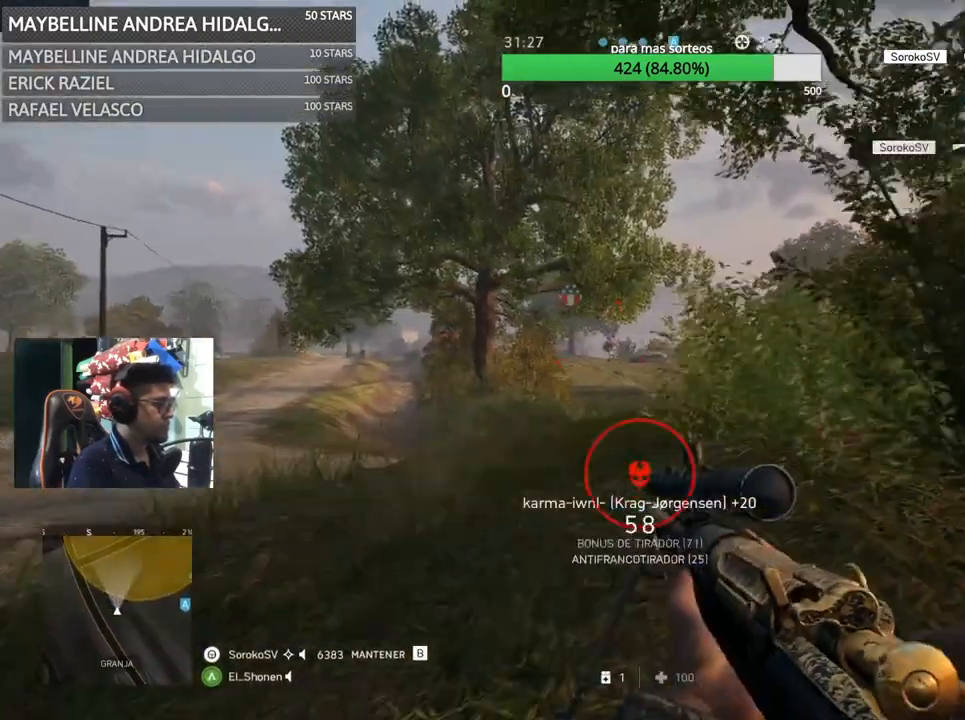
{"keys": ["a", "s", "shift"], "mouse": [], "events": [[133, "d", "up"], [267, "w", "up"], [333, "s", "down"]]}
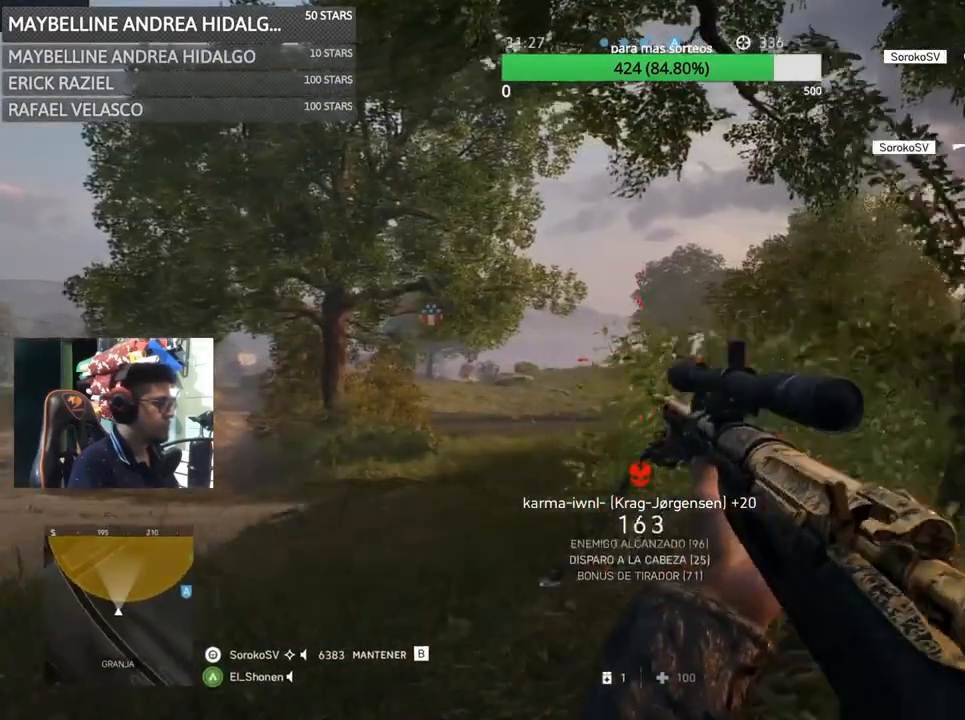
{"keys": ["a", "d"], "mouse": ["right"], "events": [[167, "mouse_right", "down"], [167, "s", "up"], [333, "a", "up"], [333, "d", "down"], [333, "shift", "up"], [367, "w", "down"], [467, "w", "up"], [500, "a", "down"]]}